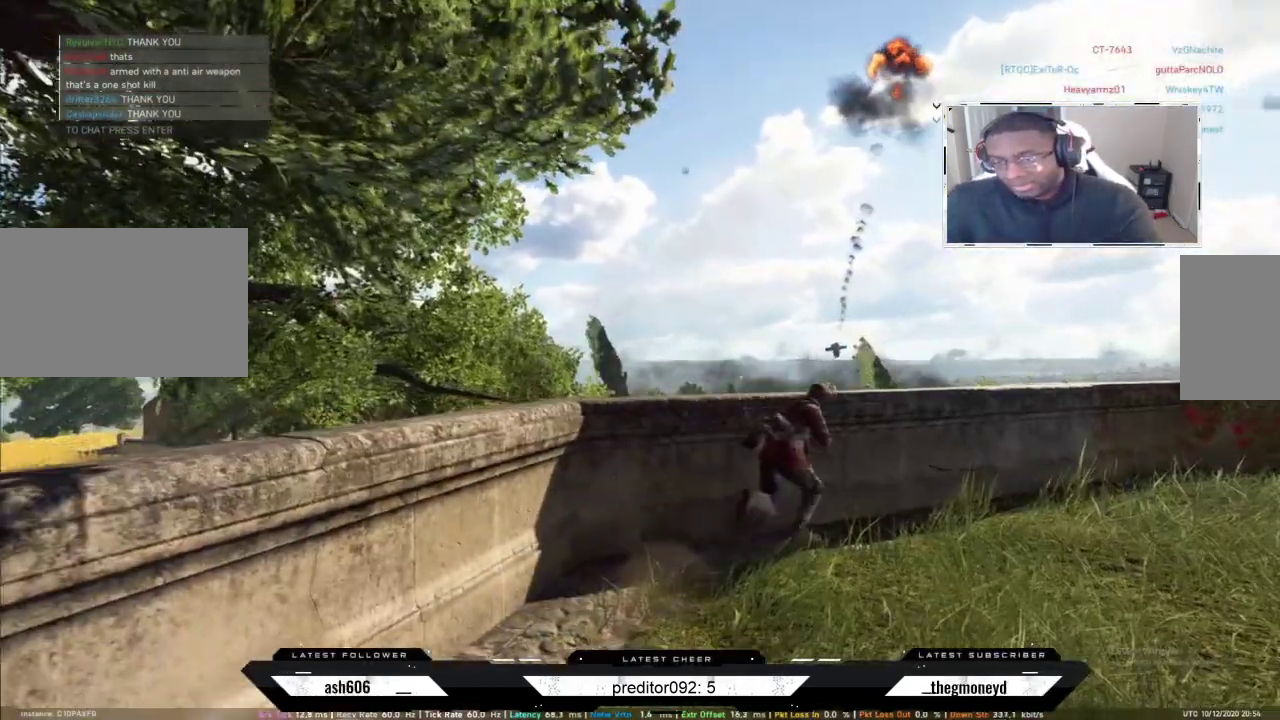
Gameplay with keyboard and mouse; each line is a JSON object with the keys and mouse buttons held at the frame after it. "events" lists presses ("down") and releases ("up") of "a", "ctrl", "d", "e", "f", "q", "r", "s", "shift", "space", "tab", "w", "mouse_left", "mouse_wheel", "mouse_right", "mouse_mb4" and "mouse_mb5" between this image and that frame as [ms after this image, input, new state], when the widget could be followed in between. "mouse_left", "mouse_wheel", "mouse_right", "mouse_mb4", "mouse_mb5" = the "left", "wheel", "right", "mb4", "mb5" buttons of the "mouse" list. No other keys are recorded. "wheel" means that the mouse wheel is clicked or scrolled. Not read: mouse_move.
{"keys": ["a", "shift", "w"], "mouse": [], "events": [[317, "a", "down"]]}
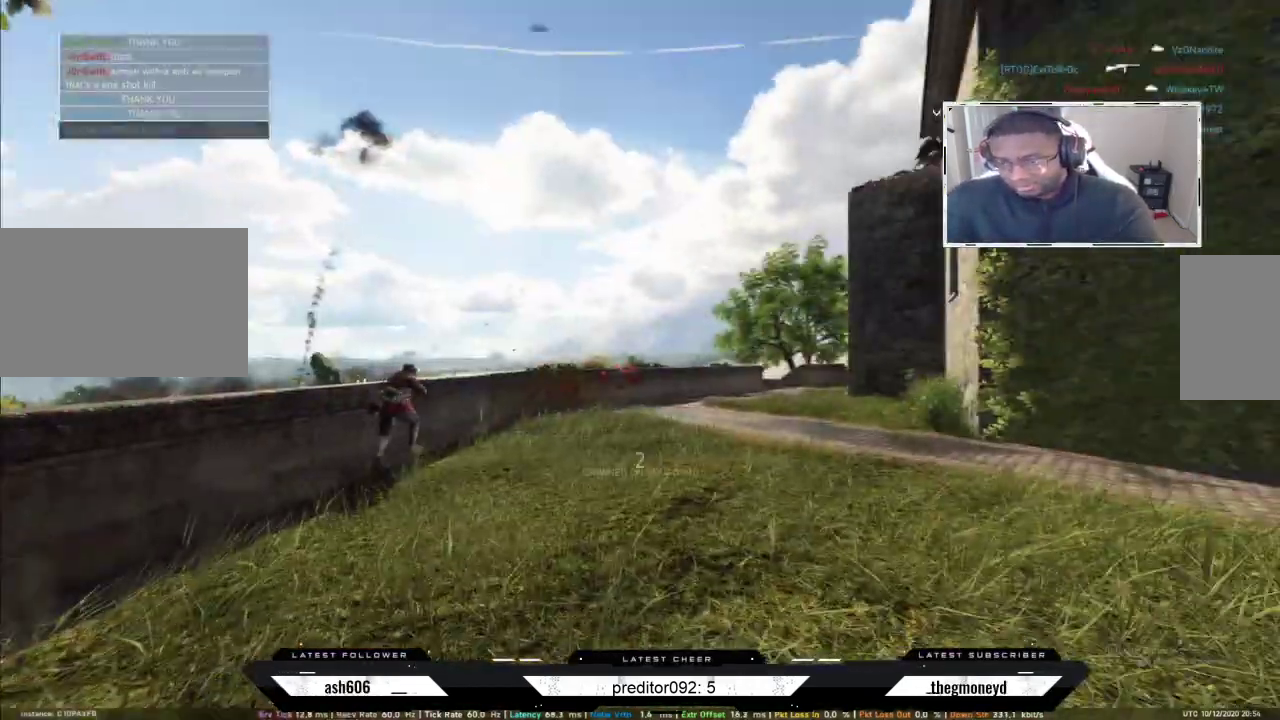
{"keys": ["a", "shift", "w"], "mouse": [], "events": []}
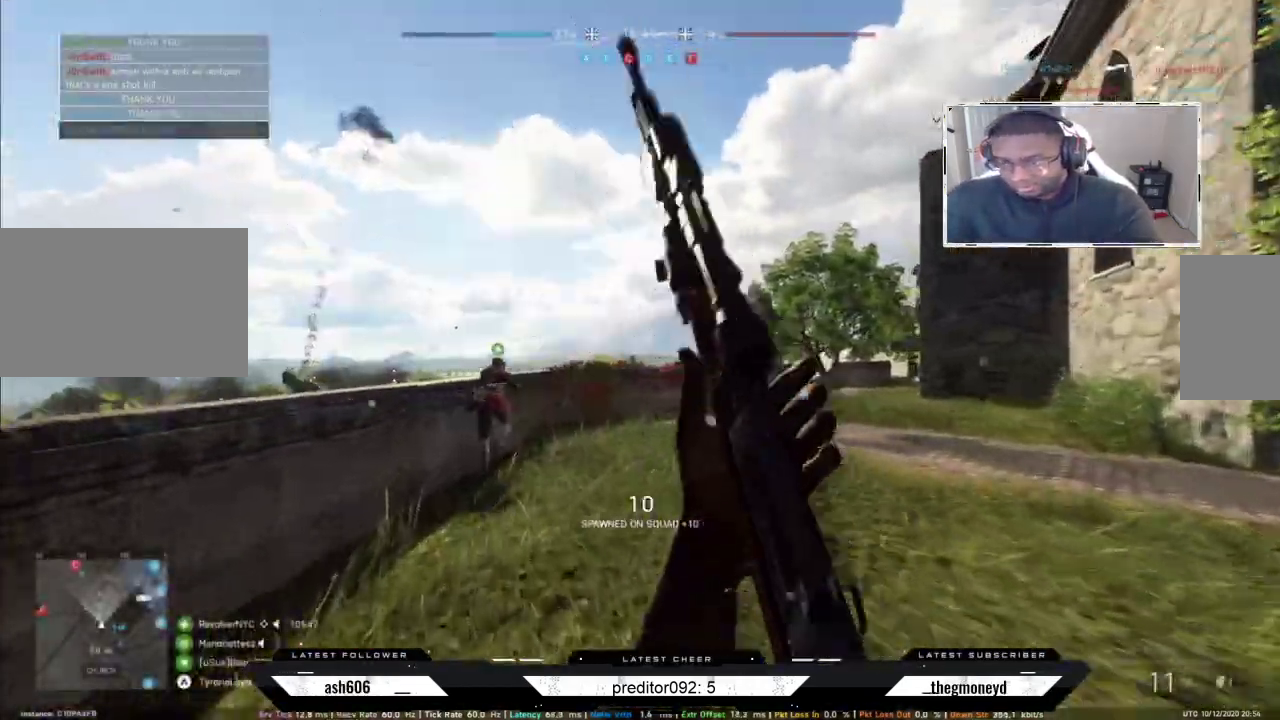
{"keys": ["a", "shift", "w"], "mouse": [], "events": [[333, "space", "down"], [483, "space", "up"]]}
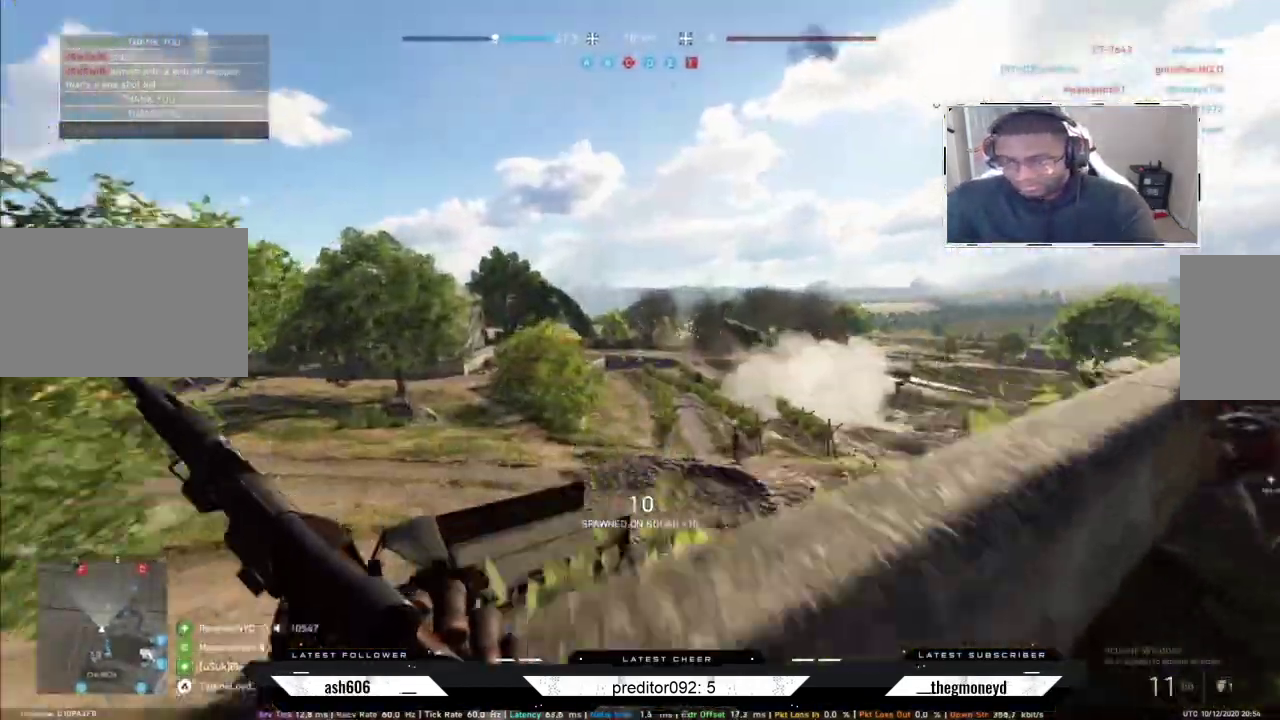
{"keys": ["shift", "w"], "mouse": [], "events": [[284, "a", "up"], [401, "space", "down"], [467, "space", "up"]]}
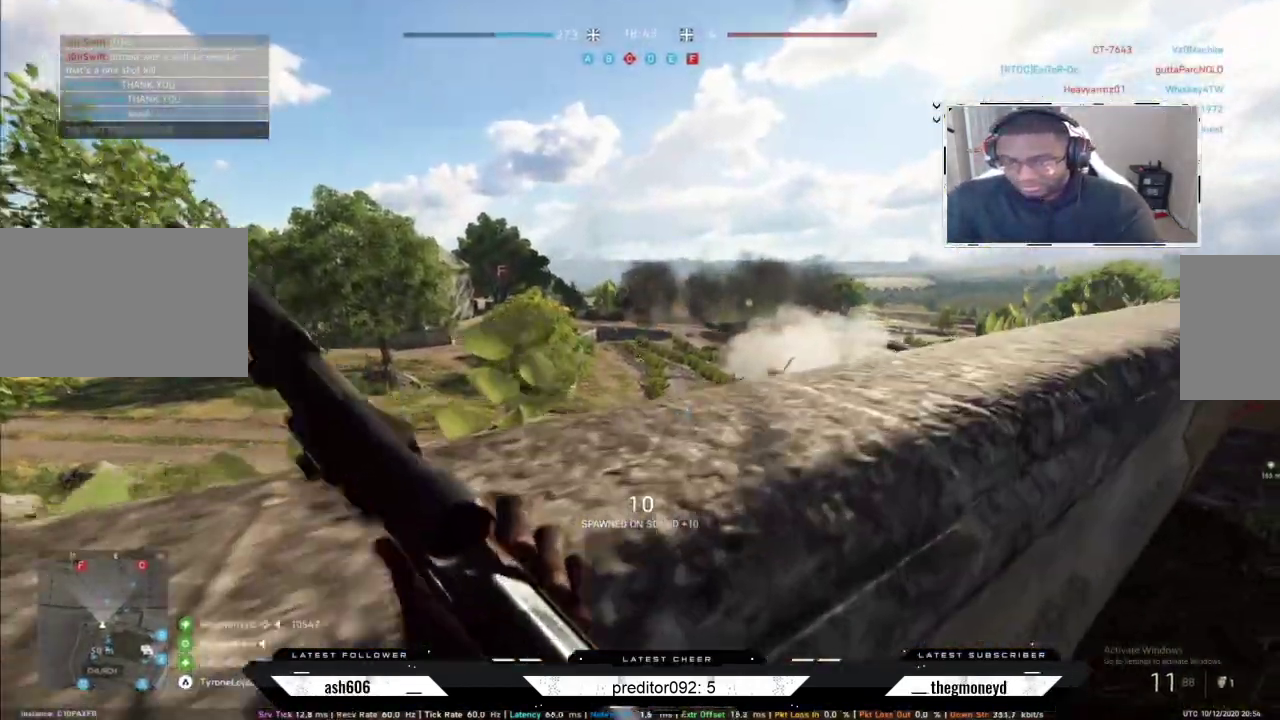
{"keys": ["a"], "mouse": ["right"], "events": [[50, "a", "down"], [116, "shift", "up"], [116, "w", "up"], [217, "mouse_right", "down"]]}
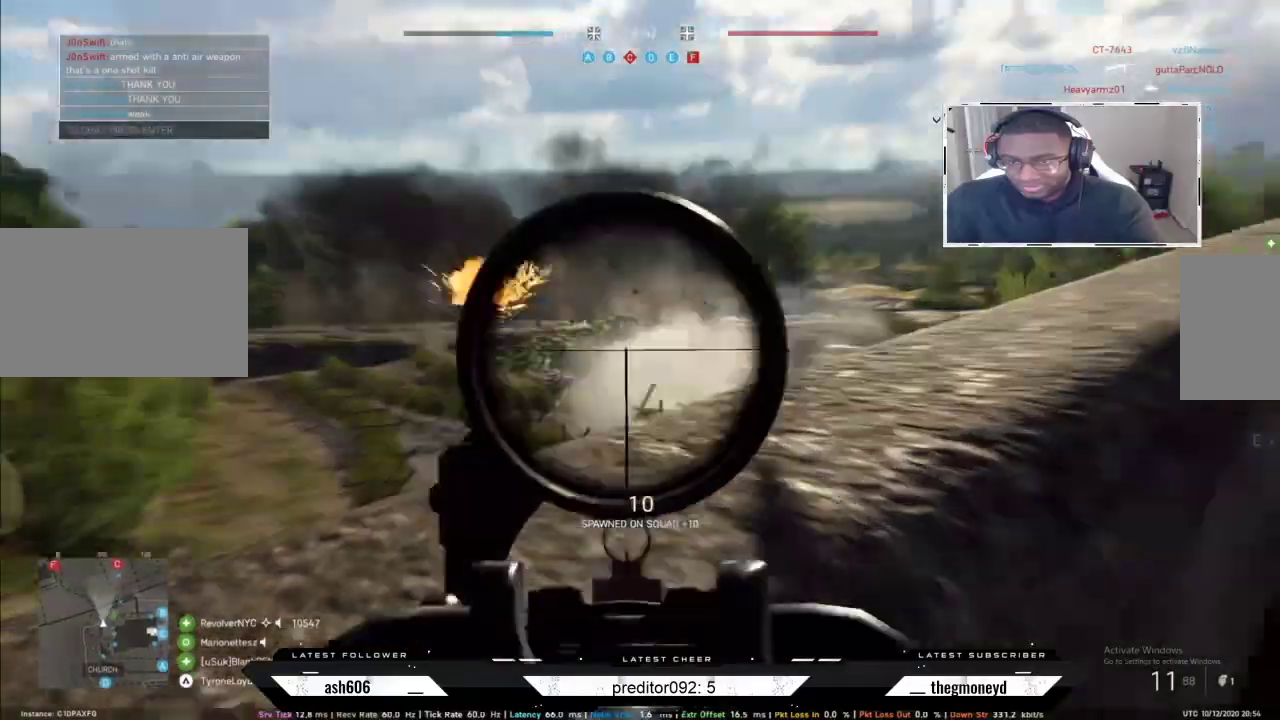
{"keys": ["a"], "mouse": ["right"], "events": []}
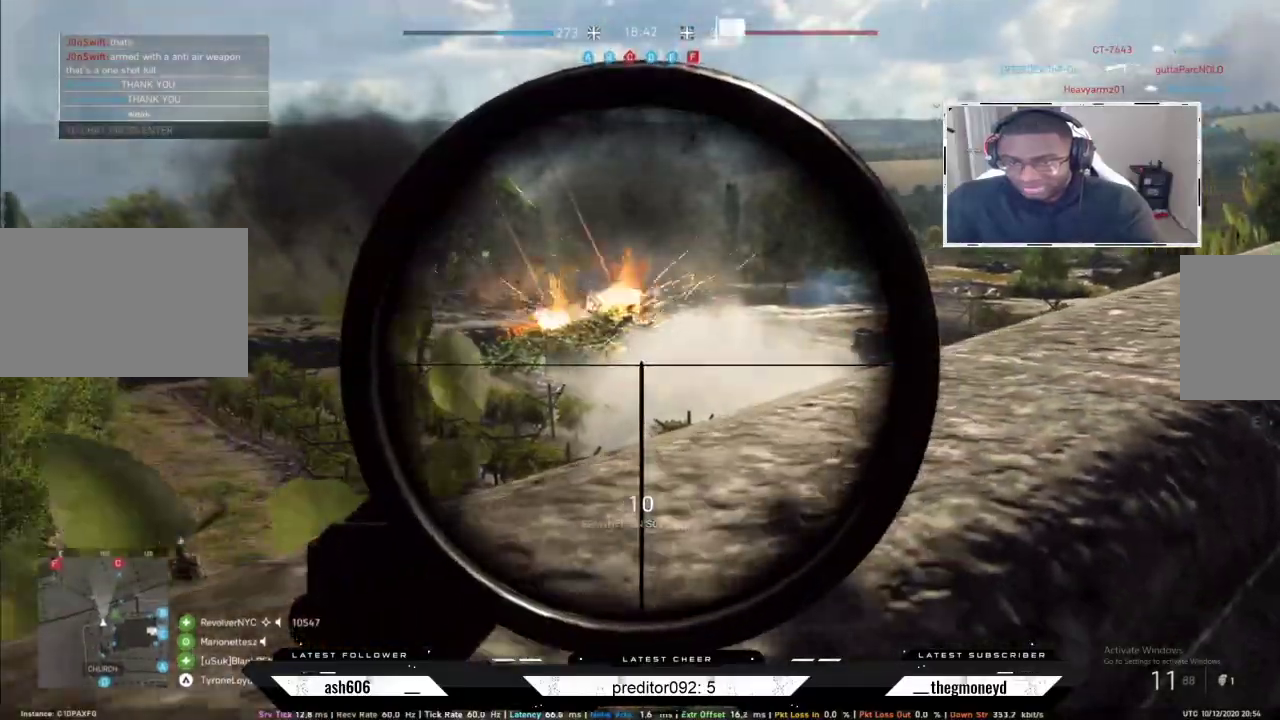
{"keys": ["shift", "space", "w"], "mouse": [], "events": [[33, "a", "up"], [117, "d", "down"], [350, "shift", "down"], [350, "w", "down"], [367, "d", "up"], [384, "mouse_right", "up"], [484, "space", "down"]]}
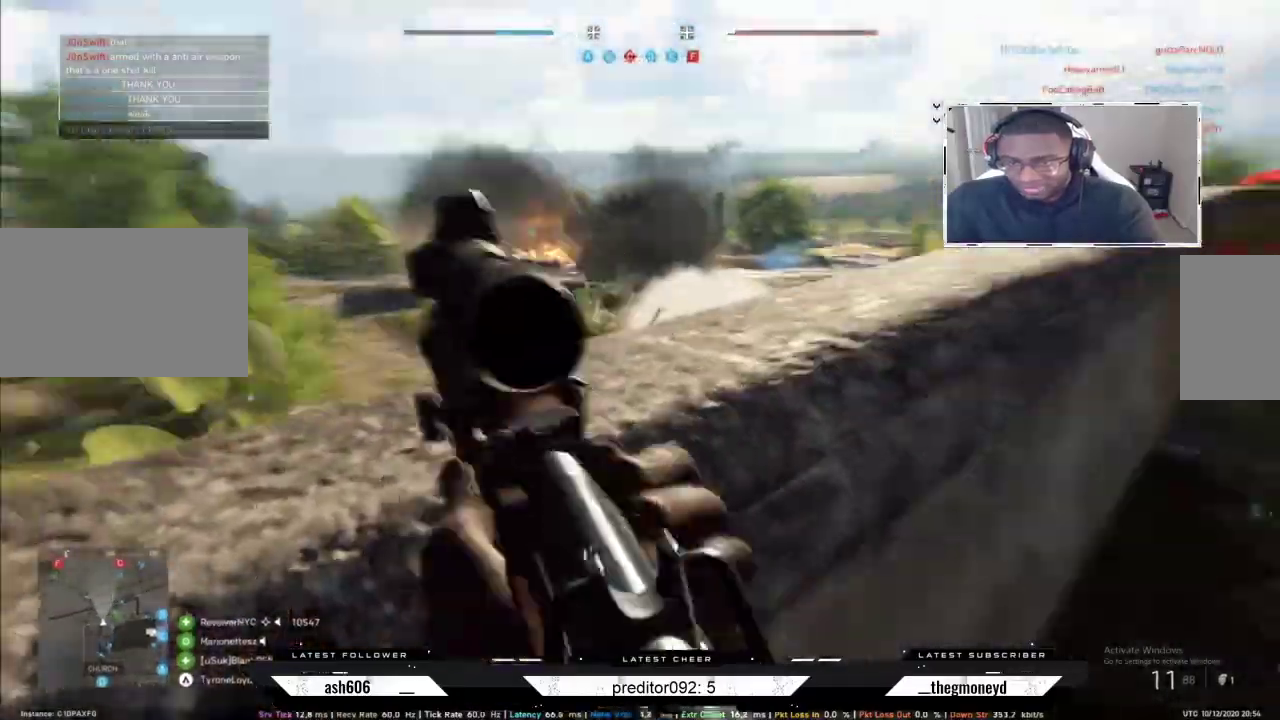
{"keys": ["d", "shift", "w"], "mouse": [], "events": [[117, "space", "up"], [317, "d", "down"]]}
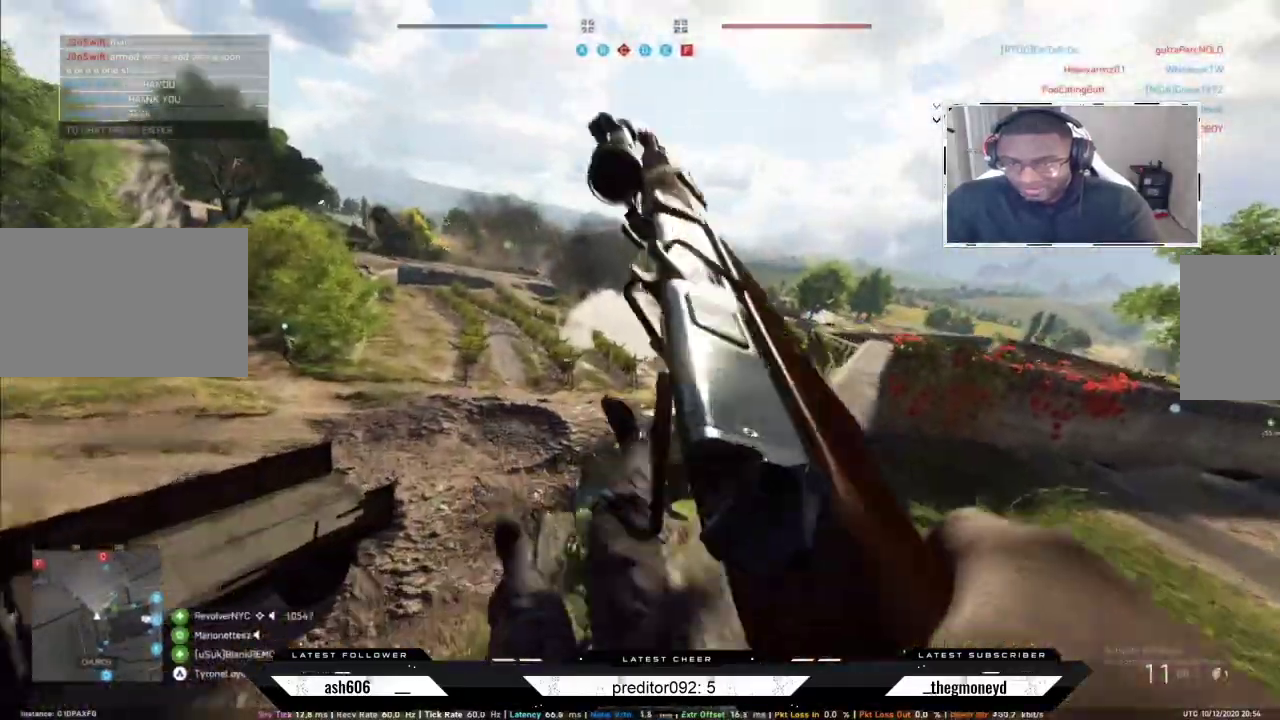
{"keys": ["a", "shift", "w"], "mouse": [], "events": [[33, "d", "up"], [100, "a", "down"]]}
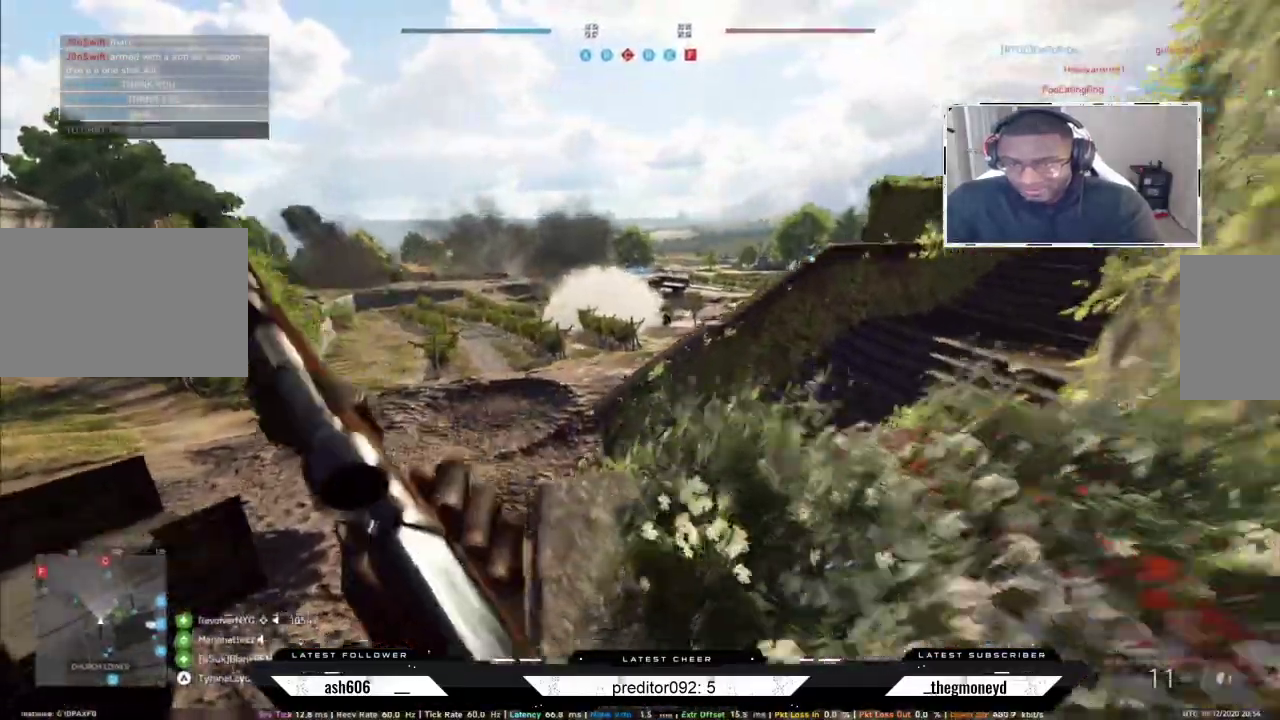
{"keys": ["d", "shift", "w"], "mouse": [], "events": [[418, "a", "up"], [418, "d", "down"]]}
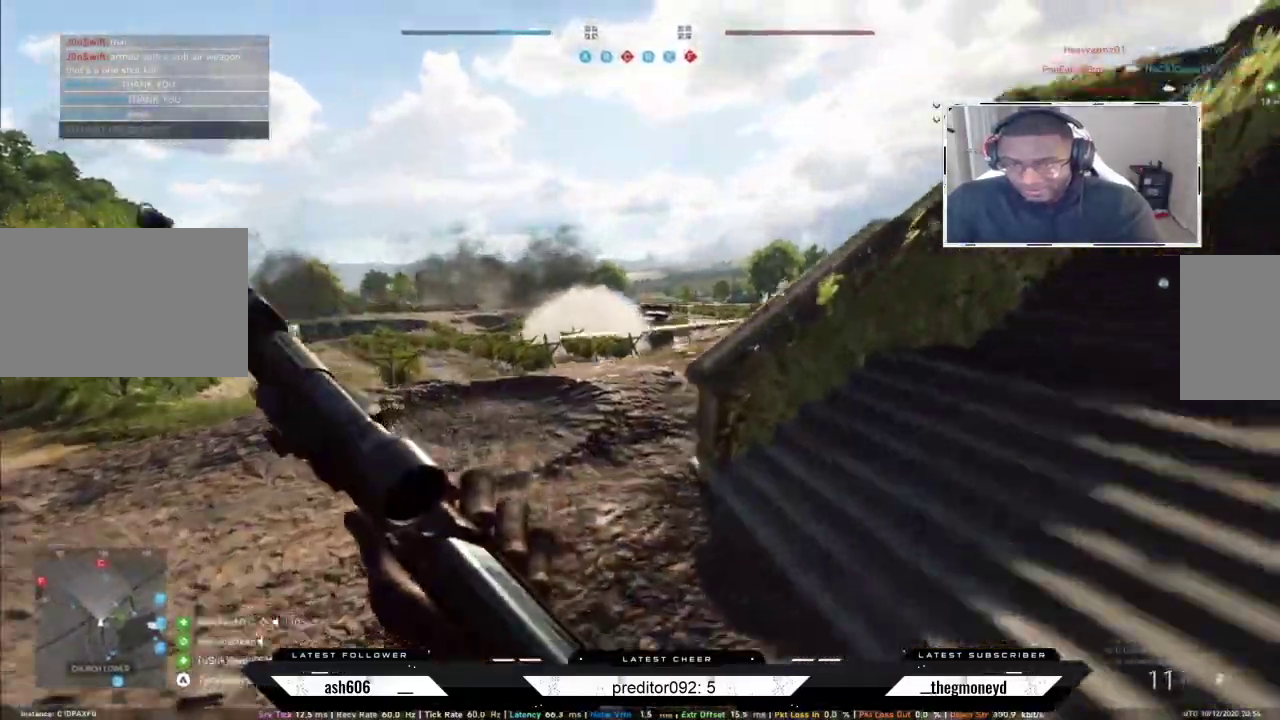
{"keys": ["a"], "mouse": ["right"], "events": [[284, "shift", "up"], [284, "w", "up"], [350, "mouse_right", "down"], [384, "a", "down"], [434, "d", "up"]]}
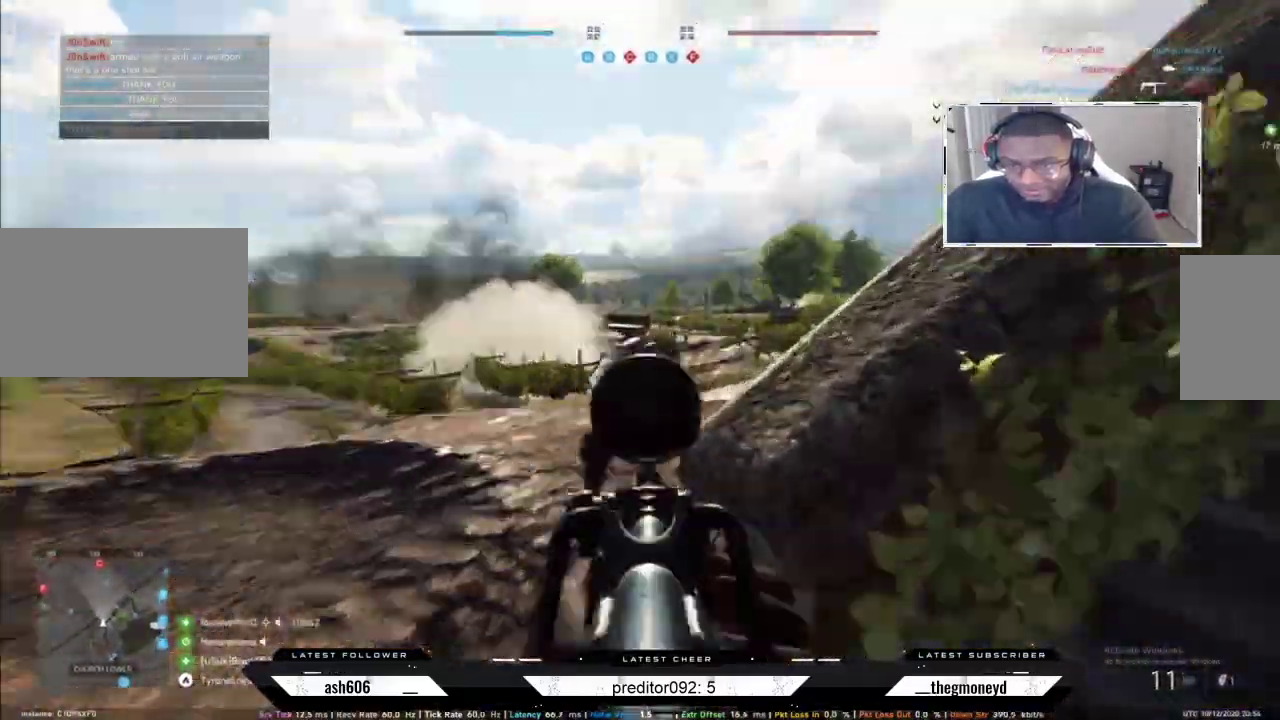
{"keys": ["d", "q"], "mouse": ["right"], "events": [[117, "d", "down"], [151, "a", "up"], [434, "q", "down"]]}
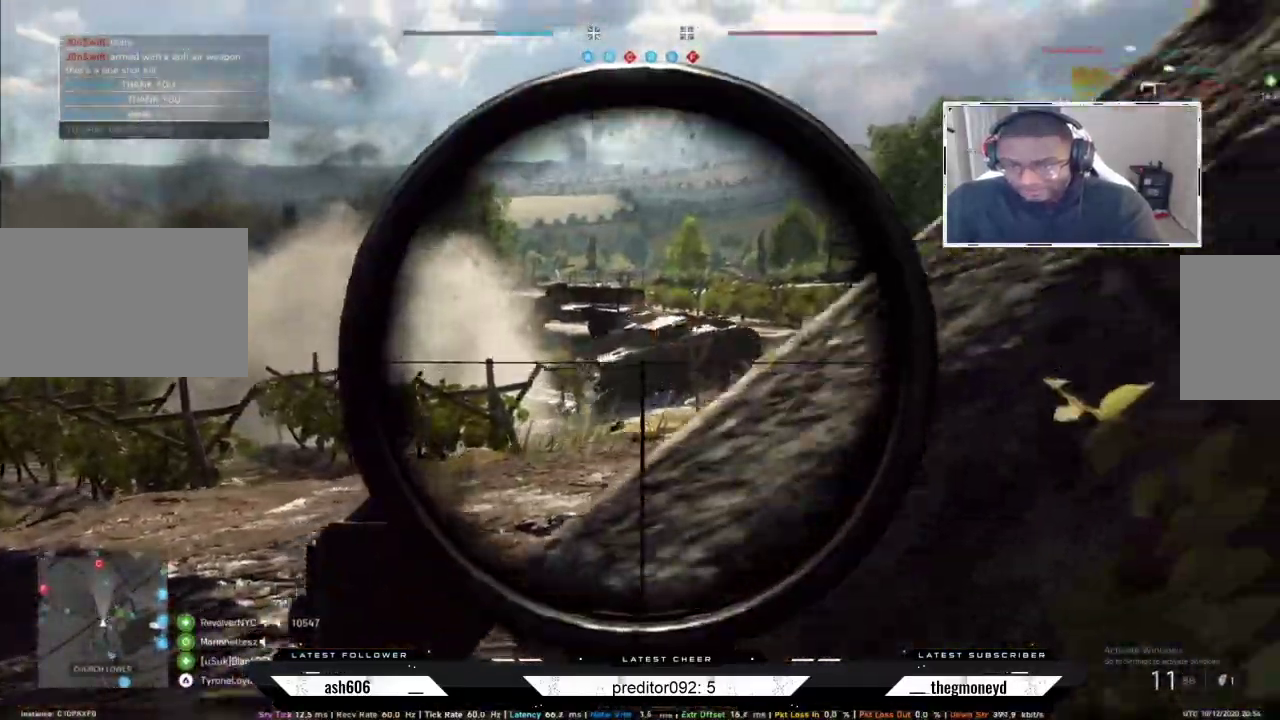
{"keys": ["d", "shift", "w"], "mouse": [], "events": [[50, "q", "up"], [100, "q", "down"], [183, "q", "up"], [217, "mouse_right", "up"], [300, "w", "down"], [317, "shift", "down"]]}
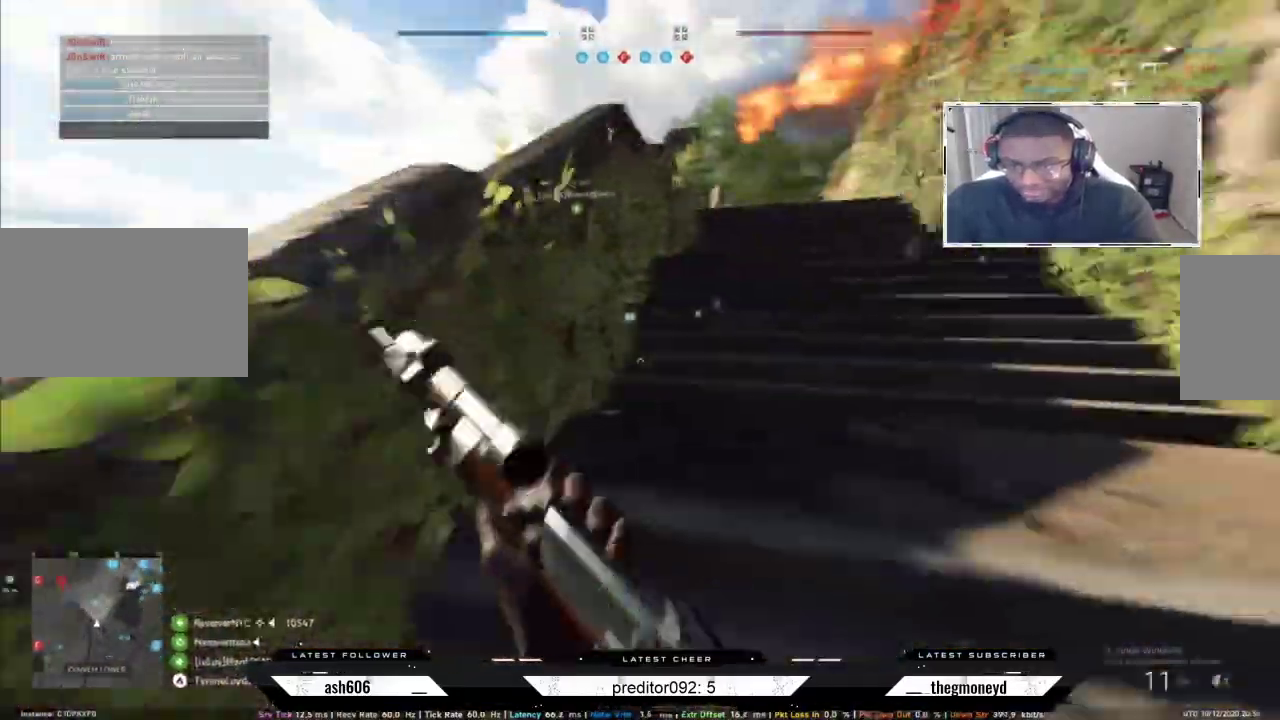
{"keys": ["shift", "w"], "mouse": [], "events": [[351, "d", "up"]]}
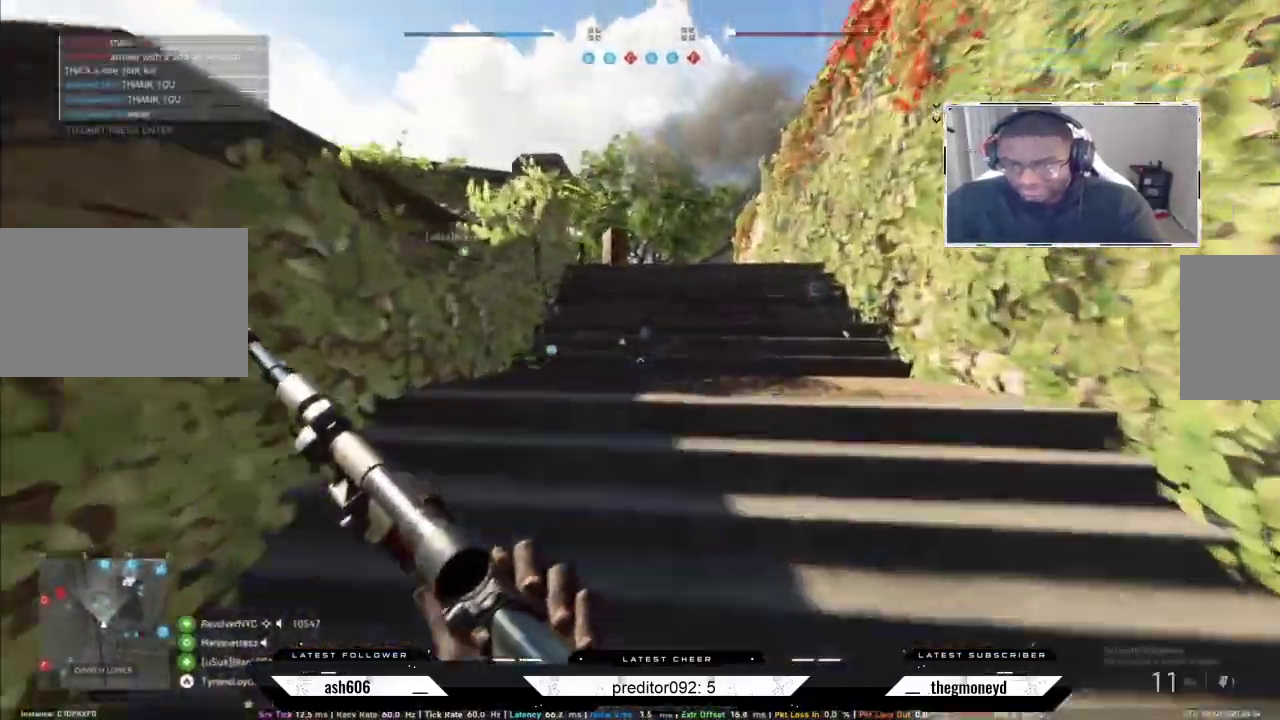
{"keys": ["d", "shift", "w"], "mouse": [], "events": [[350, "d", "down"]]}
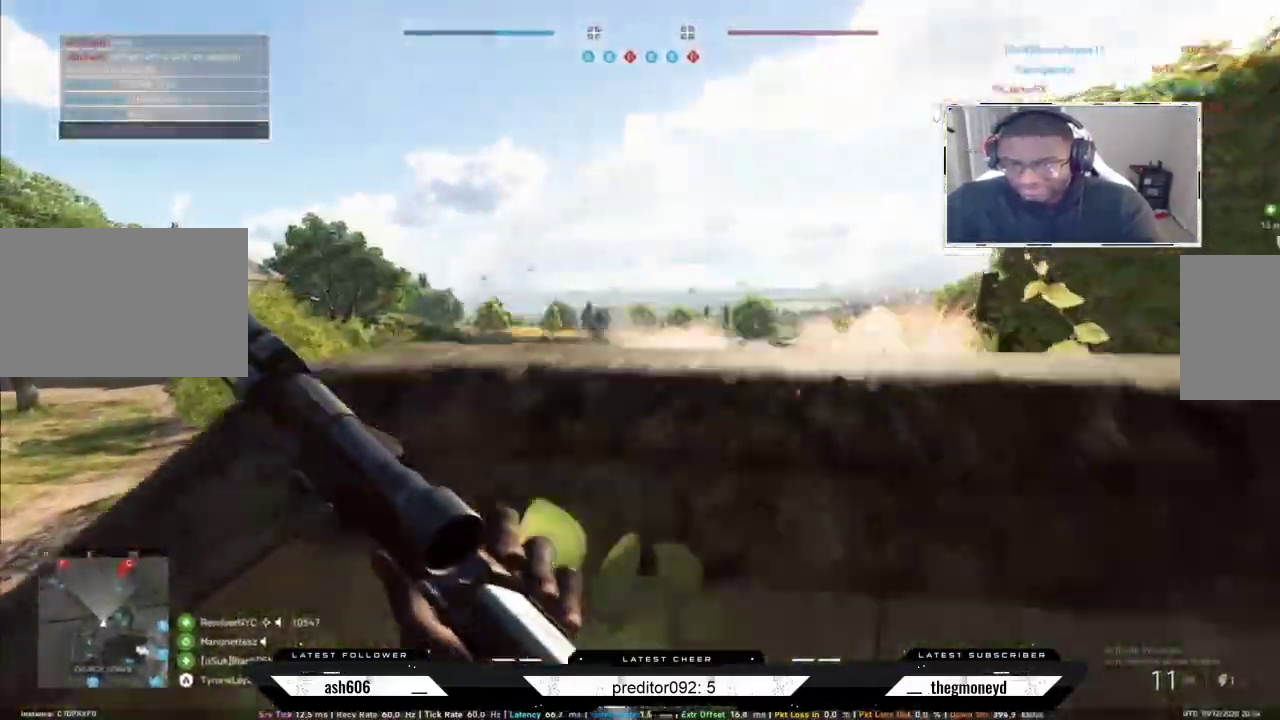
{"keys": ["a"], "mouse": [], "events": [[101, "shift", "up"], [117, "w", "up"], [401, "a", "down"], [434, "d", "up"]]}
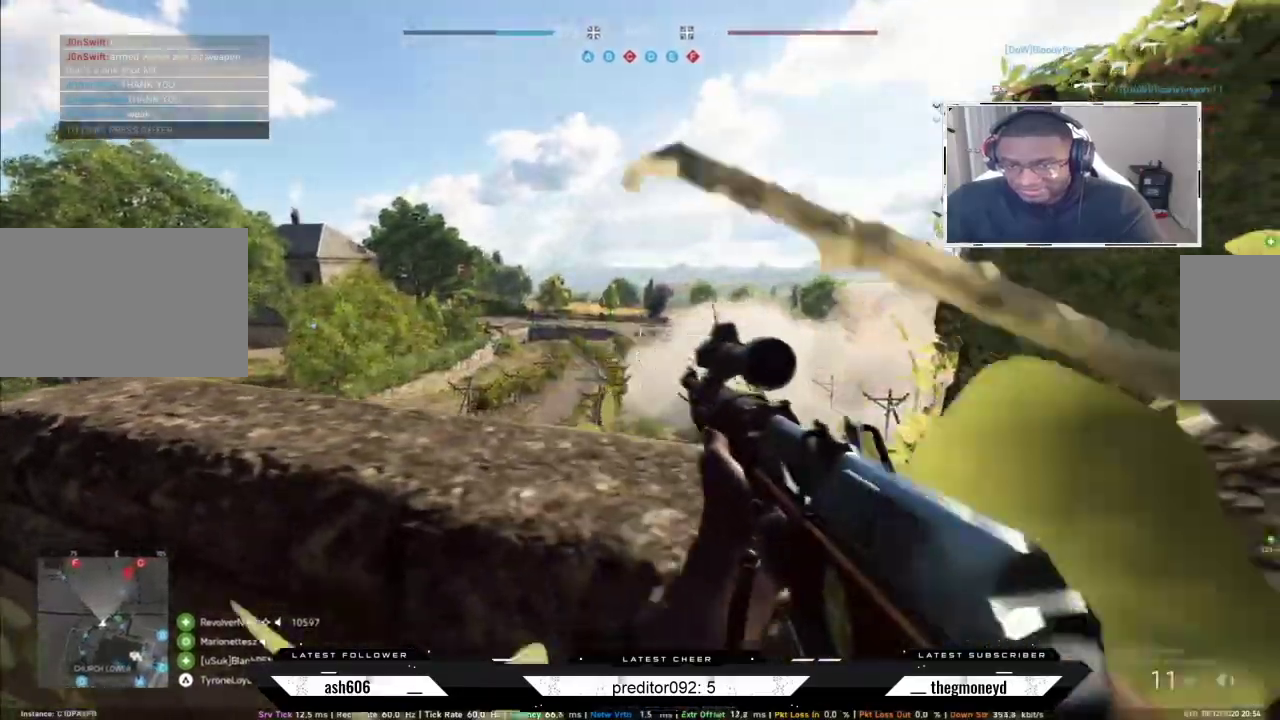
{"keys": ["a"], "mouse": [], "events": [[267, "d", "down"], [284, "a", "up"], [417, "a", "down"], [467, "d", "up"]]}
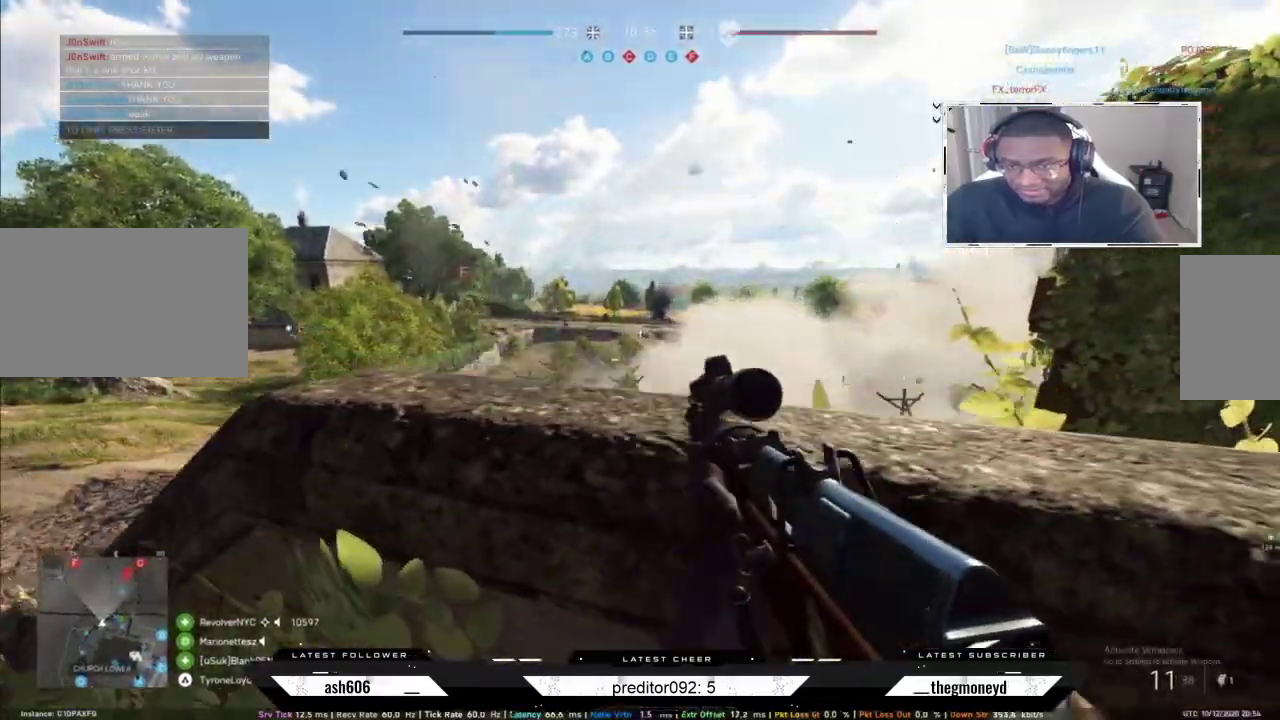
{"keys": ["d", "shift", "w"], "mouse": [], "events": [[251, "d", "down"], [267, "a", "up"], [418, "a", "down"], [434, "shift", "down"], [434, "w", "down"], [484, "a", "up"]]}
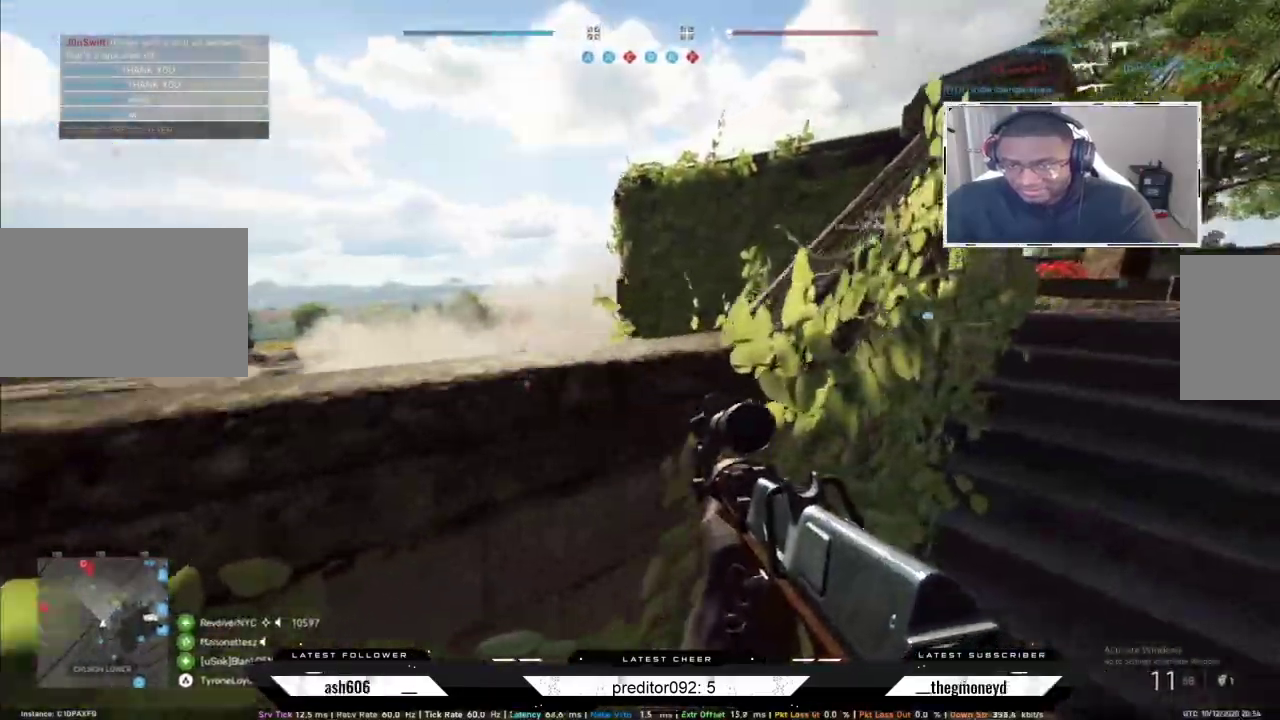
{"keys": ["d", "shift", "w"], "mouse": [], "events": []}
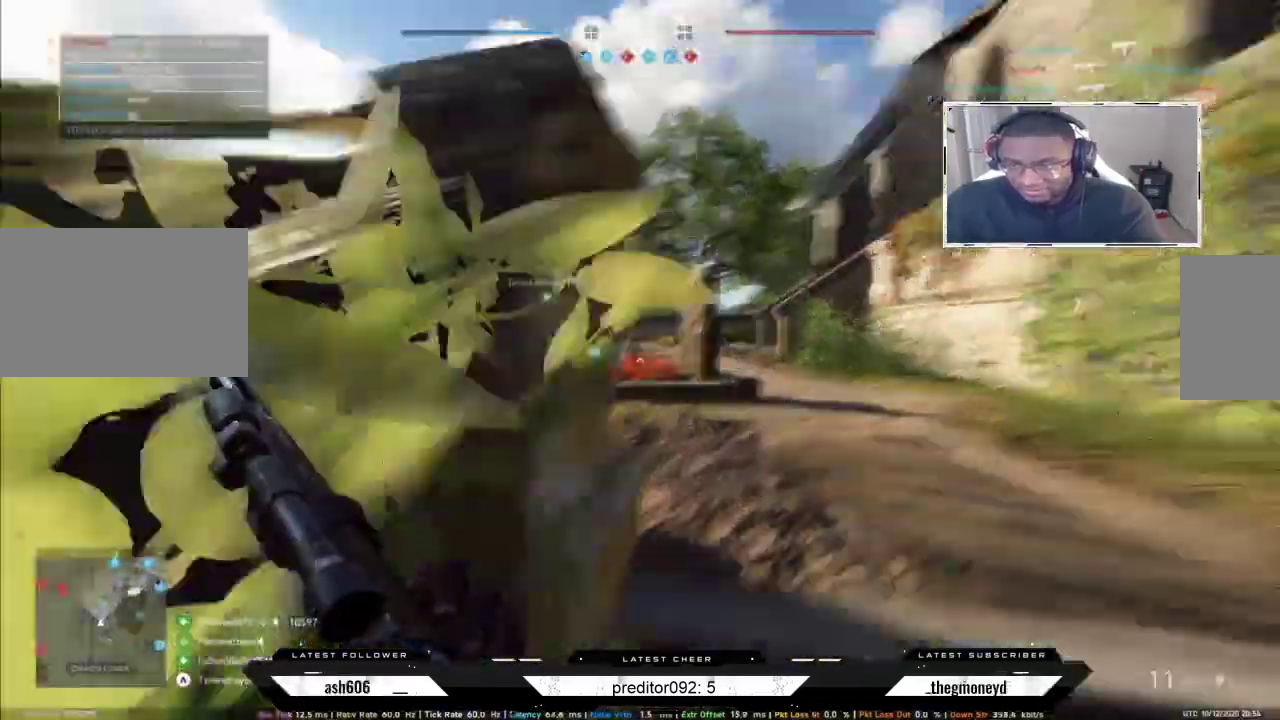
{"keys": ["a", "shift", "w"], "mouse": [], "events": [[84, "w", "up"], [101, "shift", "up"], [217, "a", "down"], [234, "shift", "down"], [267, "w", "down"], [301, "d", "up"]]}
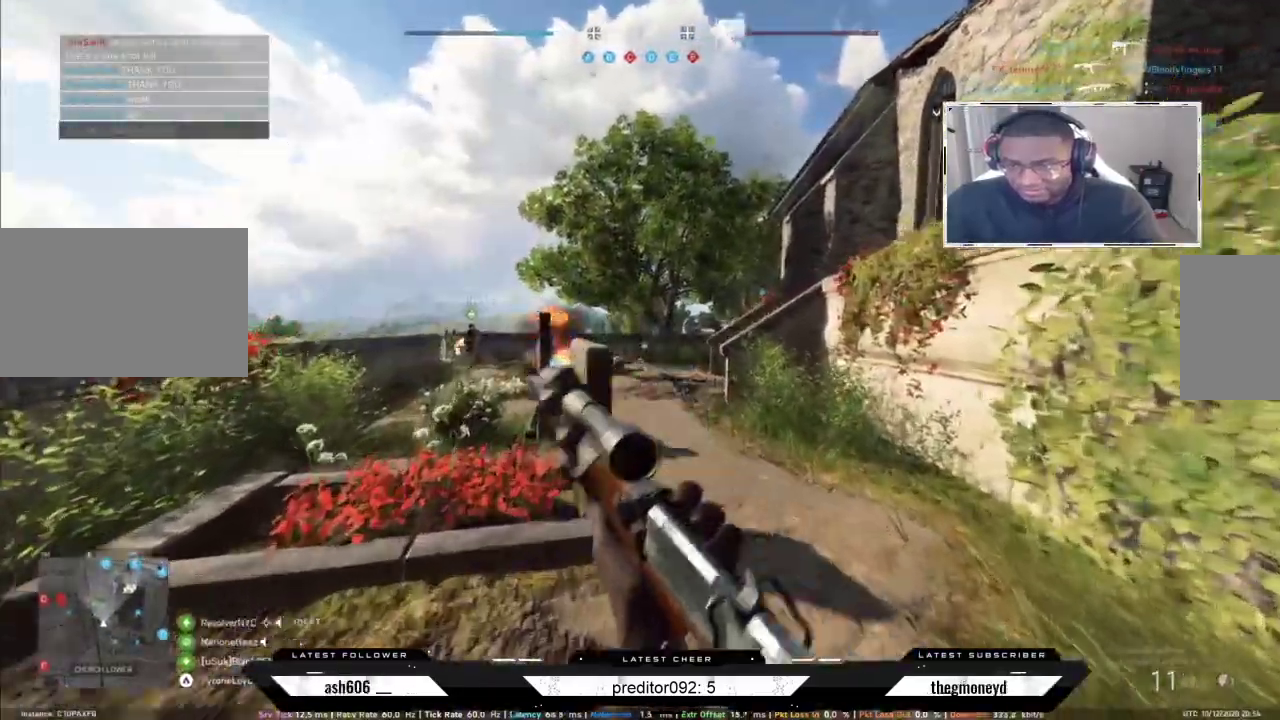
{"keys": ["a"], "mouse": ["left", "right"], "events": [[117, "shift", "up"], [117, "w", "up"], [167, "mouse_right", "down"], [234, "d", "down"], [267, "a", "up"], [300, "mouse_left", "down"], [350, "a", "down"], [367, "mouse_left", "up"], [400, "d", "up"], [450, "mouse_left", "down"]]}
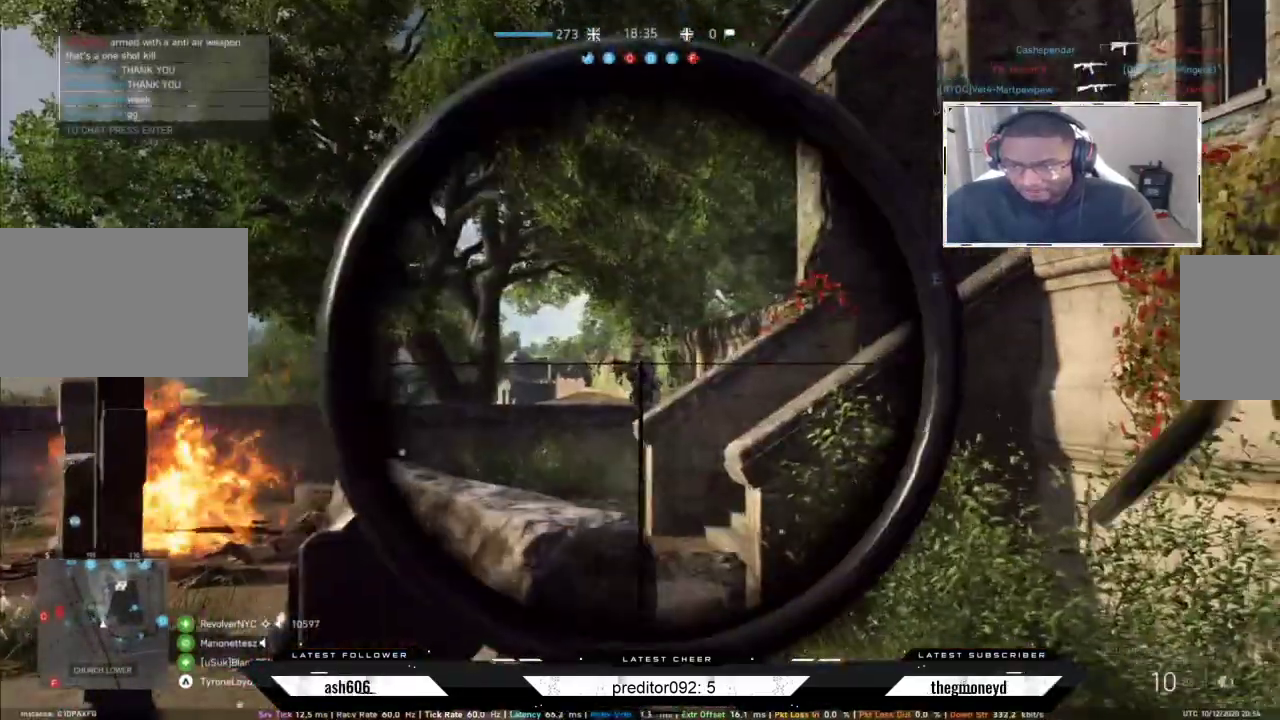
{"keys": ["d"], "mouse": ["left", "right"], "events": [[34, "mouse_left", "up"], [67, "mouse_left", "down"], [151, "mouse_left", "up"], [184, "d", "down"], [201, "mouse_left", "down"], [217, "a", "up"], [317, "a", "down"], [401, "mouse_left", "up"], [418, "a", "up"], [451, "mouse_left", "down"]]}
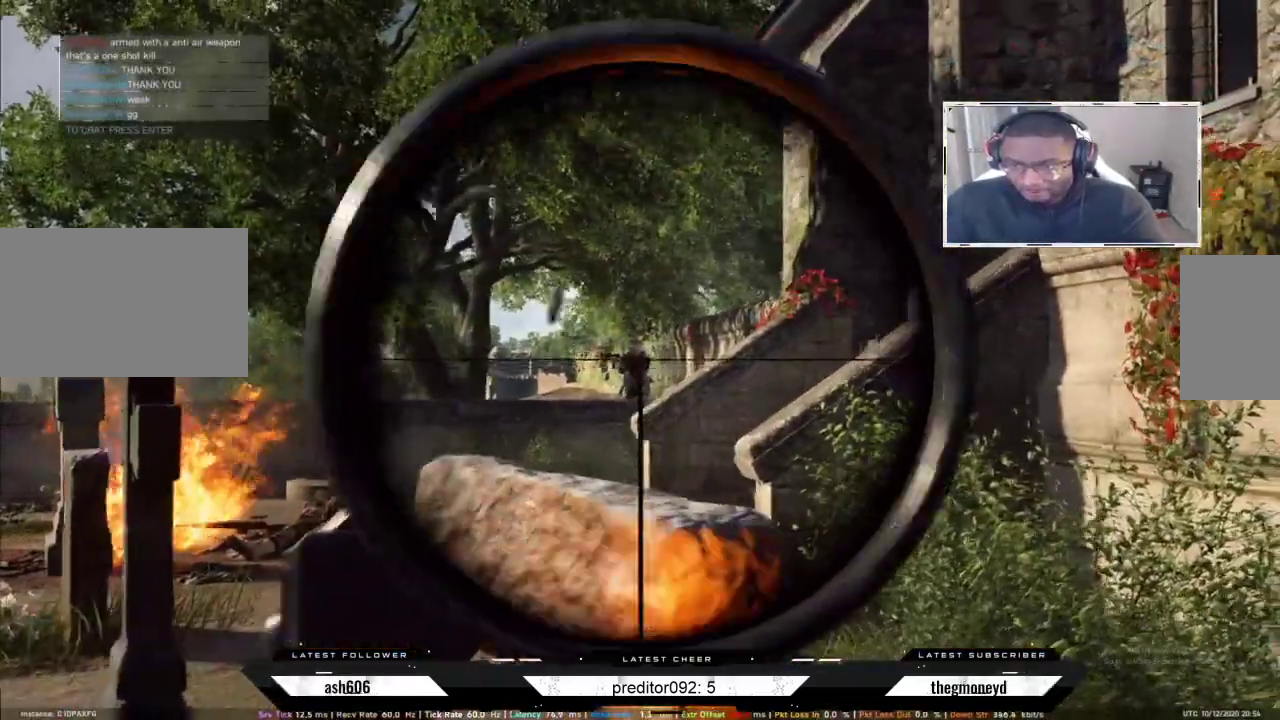
{"keys": ["d", "s"], "mouse": ["left", "right"], "events": [[50, "mouse_left", "up"], [50, "s", "down"], [83, "mouse_left", "down"], [167, "mouse_left", "up"], [200, "mouse_left", "down"], [300, "mouse_left", "up"], [367, "mouse_left", "down"], [467, "mouse_left", "up"], [500, "mouse_left", "down"]]}
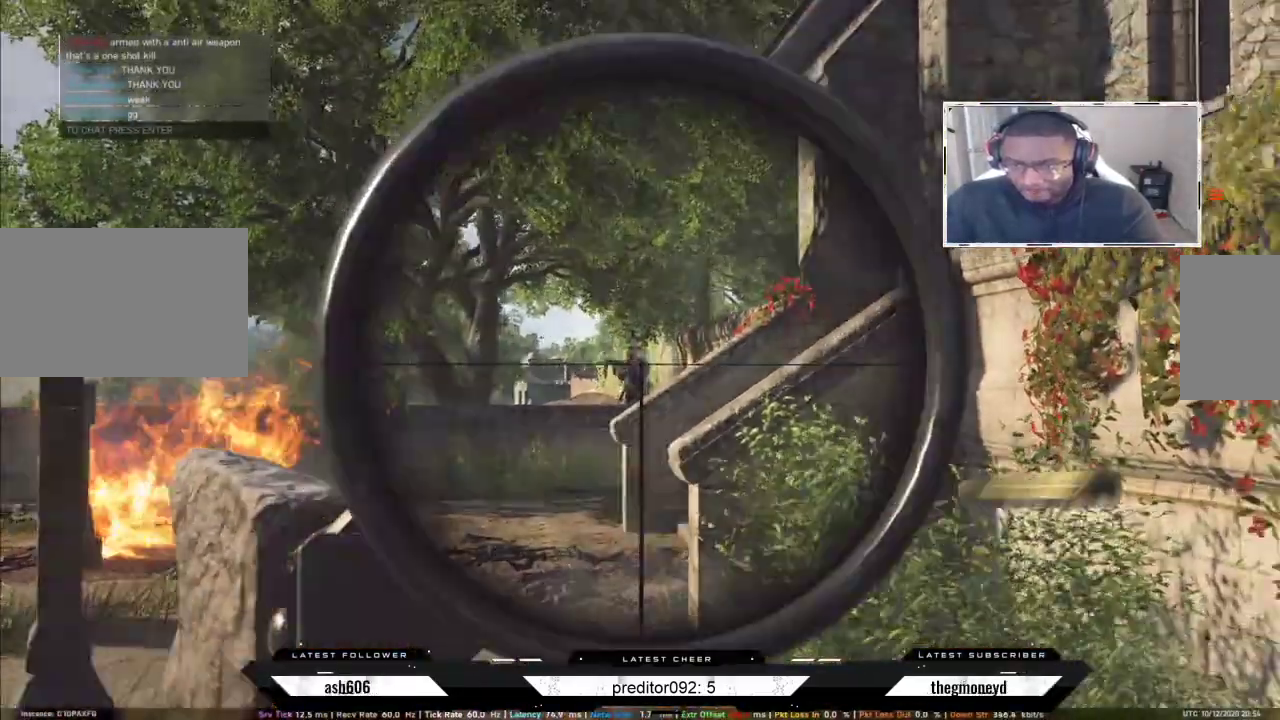
{"keys": ["a", "d"], "mouse": ["left", "right"], "events": [[34, "d", "up"], [67, "a", "down"], [84, "mouse_left", "up"], [151, "mouse_left", "down"], [201, "s", "up"], [234, "d", "down"], [267, "a", "up"], [367, "a", "down"], [367, "mouse_left", "up"], [418, "d", "up"], [434, "mouse_left", "down"], [468, "d", "down"]]}